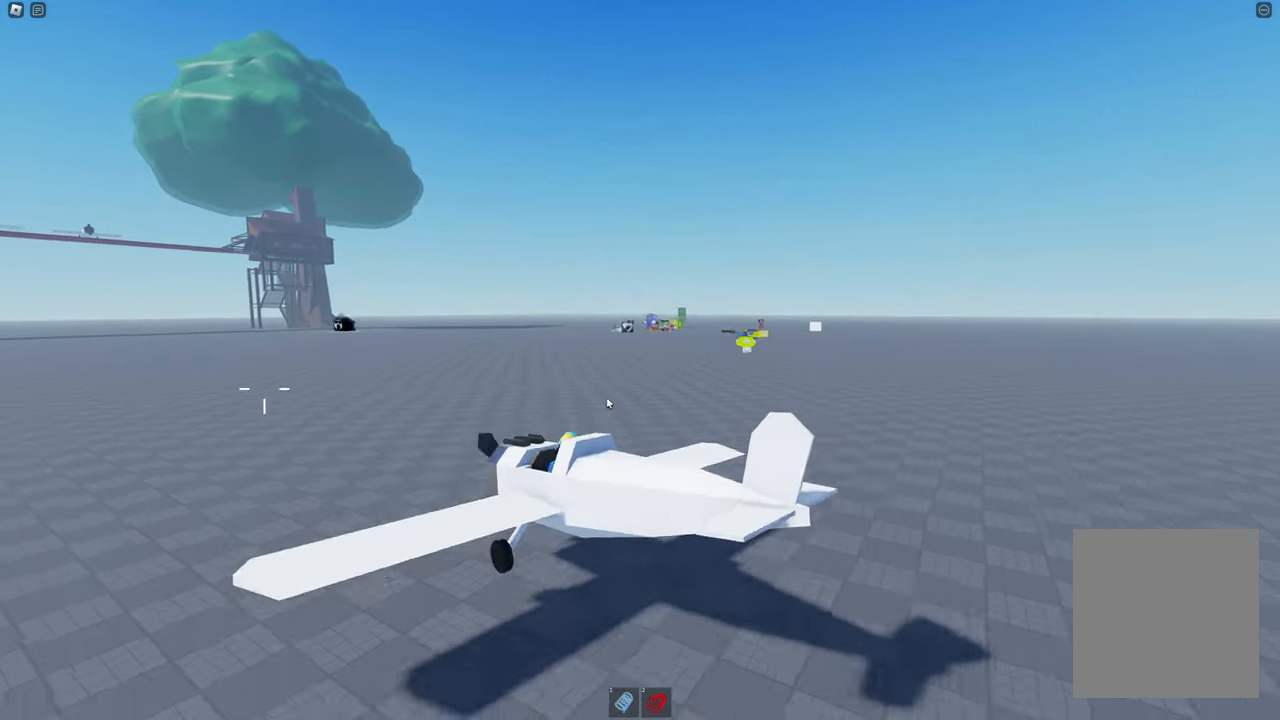
Gameplay with keyboard; each line is a JSON object with the keys held at the frame after it. "events" lists presses ("down") and releases ("up") of "a", "d", "s", "space" and "w" between this image and that frame as [ms after this image, input, new state], when the widget could be followed in between. No other keys are recorded. Mouse input is not recorded.
{"keys": [], "events": [[17, "d", "up"], [350, "a", "down"], [500, "a", "up"]]}
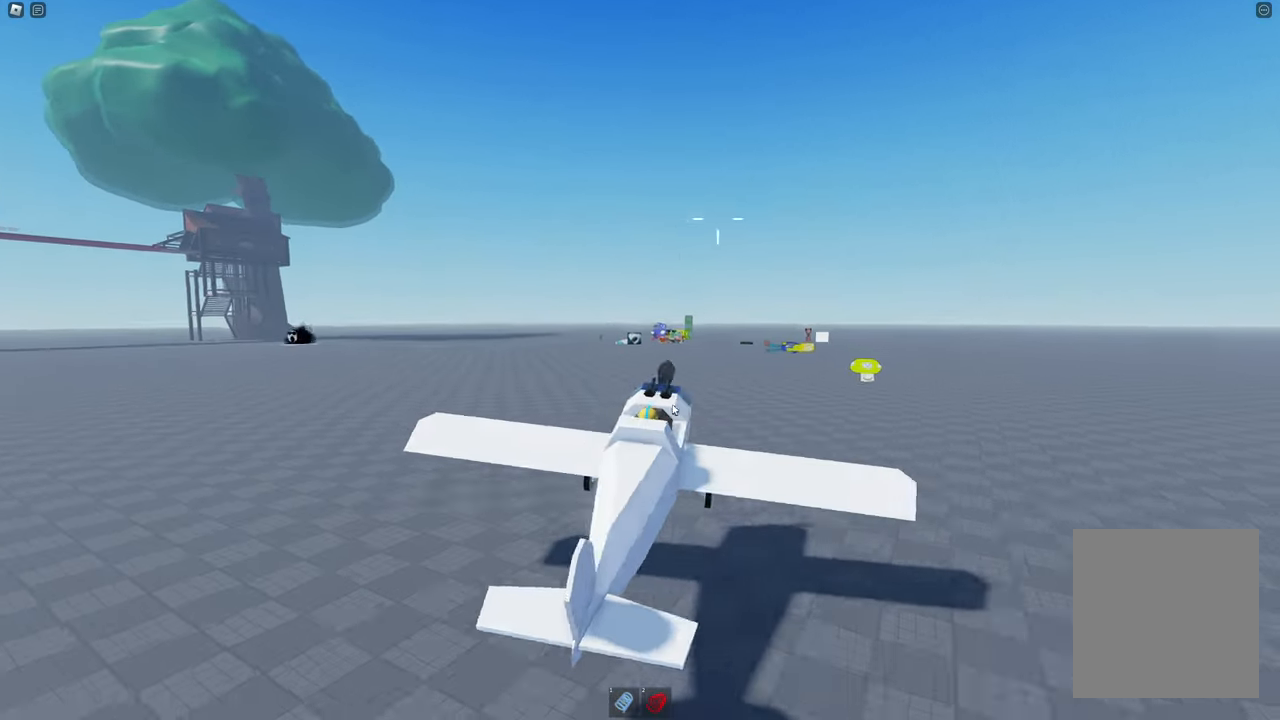
{"keys": ["w"], "events": [[167, "a", "down"], [433, "a", "up"], [433, "w", "down"]]}
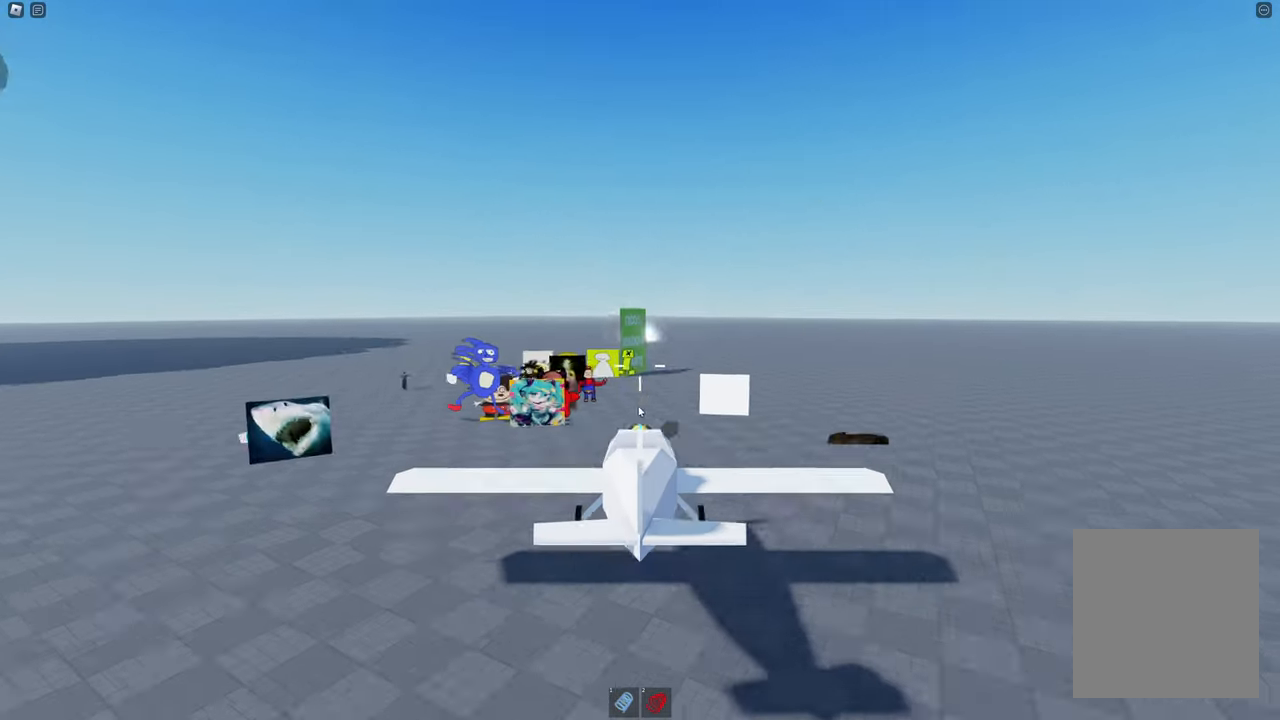
{"keys": ["w"], "events": [[217, "w", "up"], [417, "w", "down"]]}
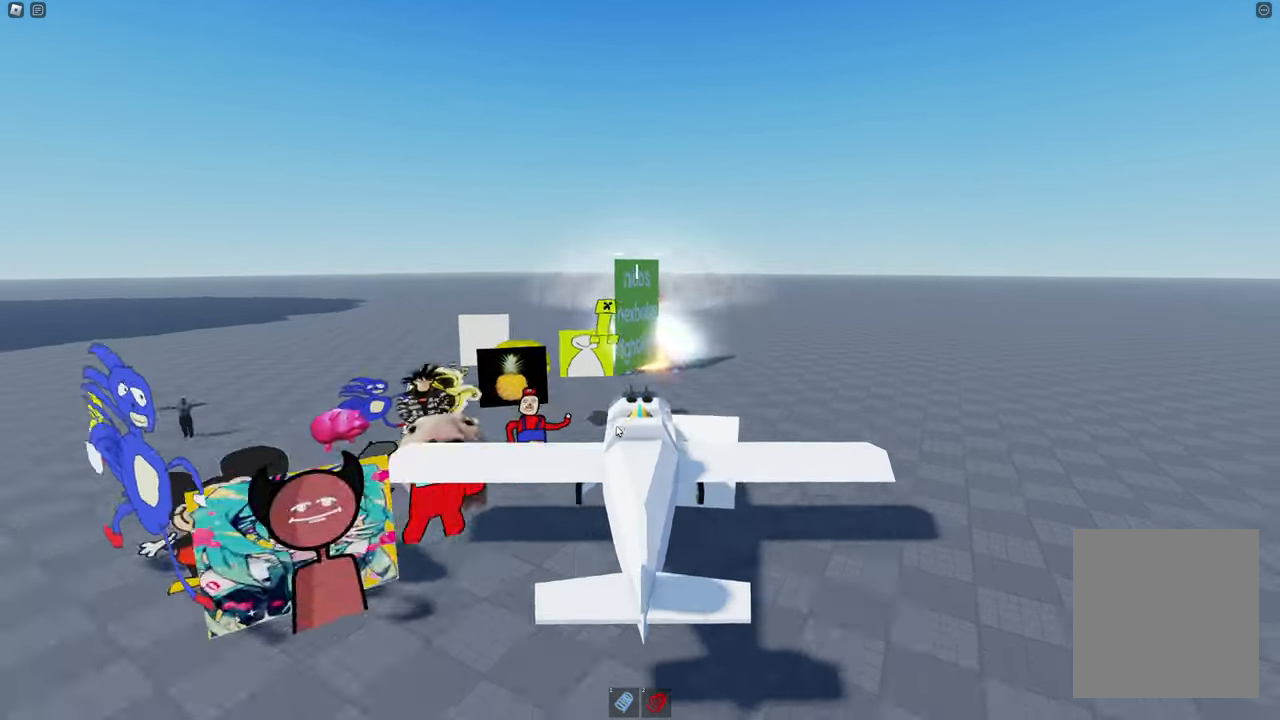
{"keys": ["w"], "events": []}
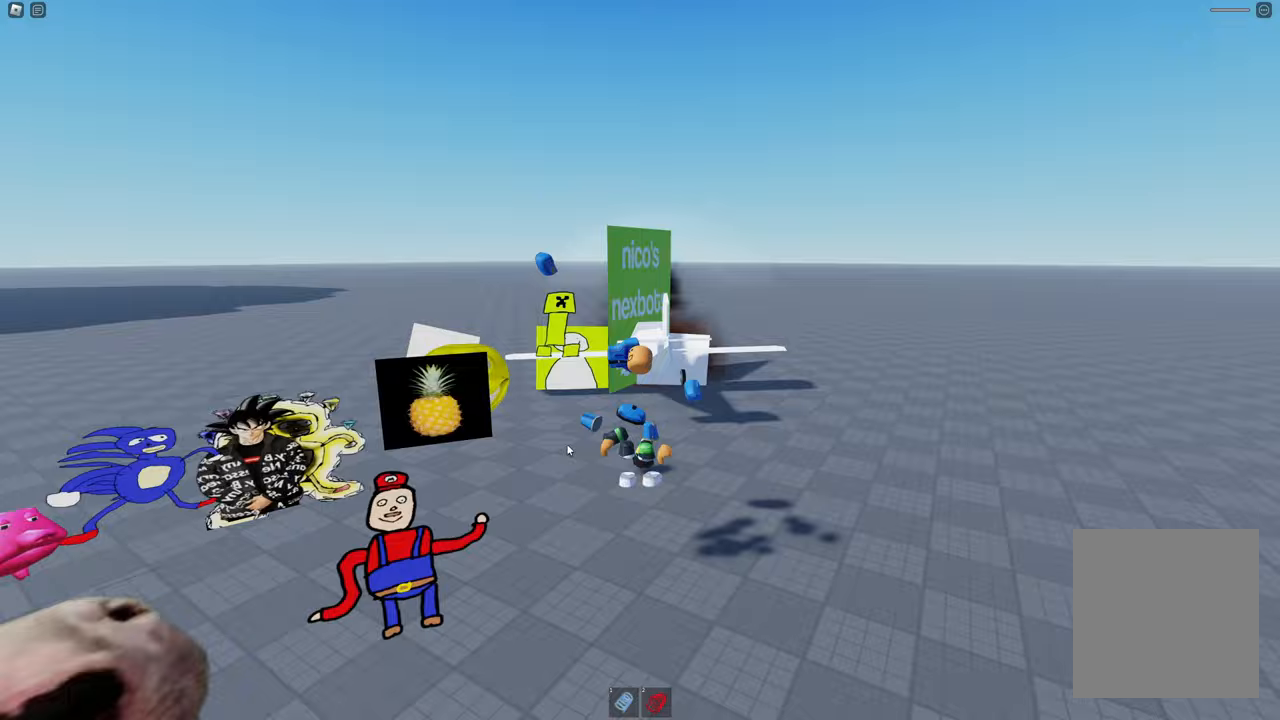
{"keys": ["space"], "events": [[167, "w", "up"], [450, "space", "down"]]}
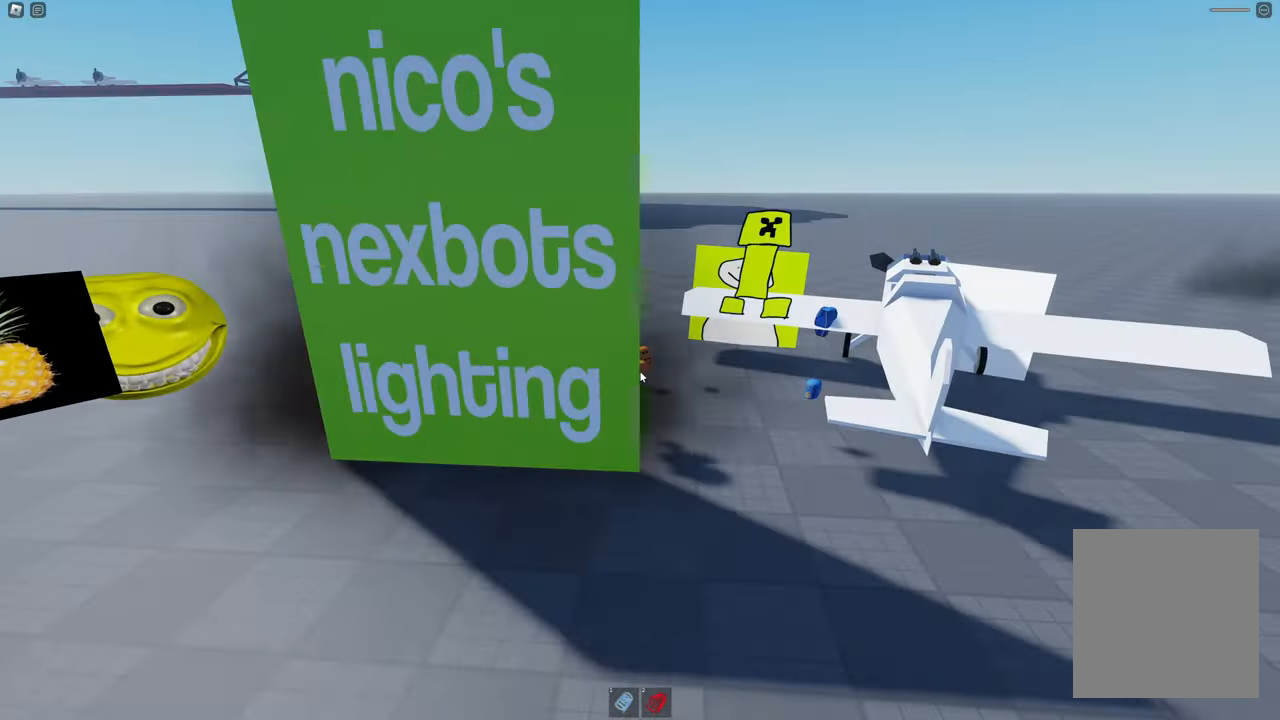
{"keys": ["a", "space", "w"], "events": [[83, "space", "up"], [167, "a", "down"], [167, "w", "down"], [450, "space", "down"]]}
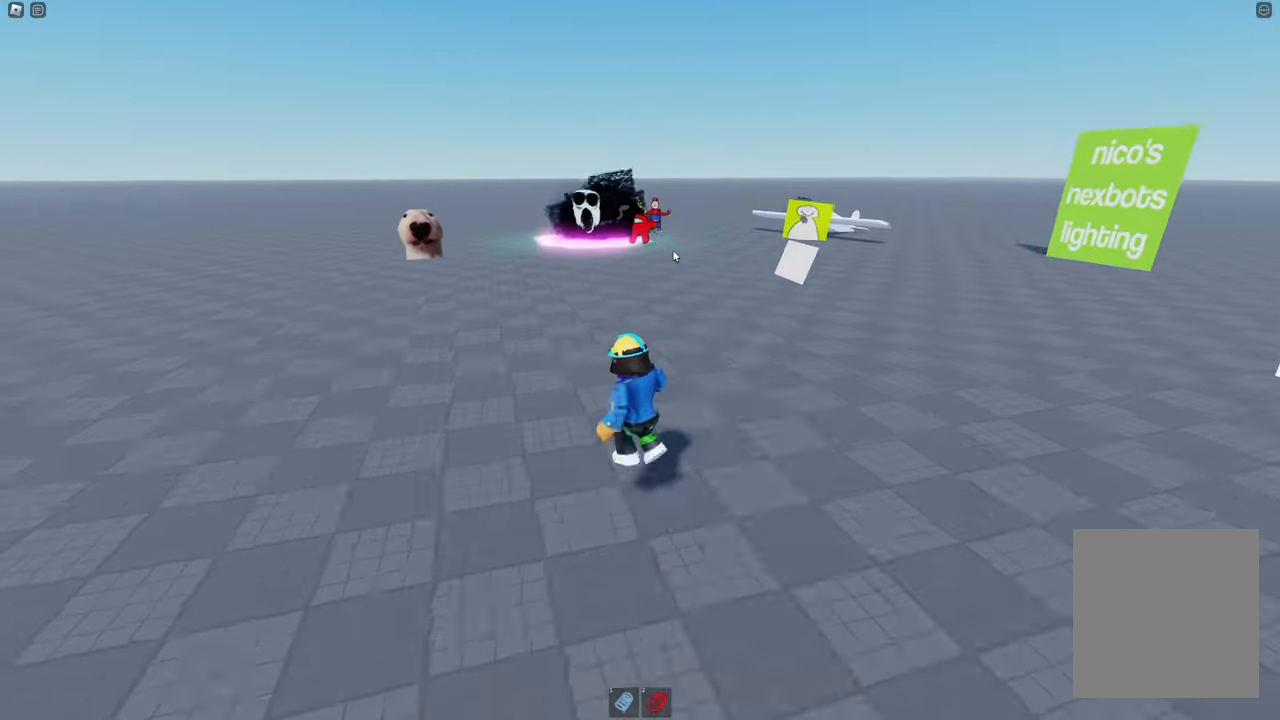
{"keys": ["a", "w"], "events": [[183, "space", "up"]]}
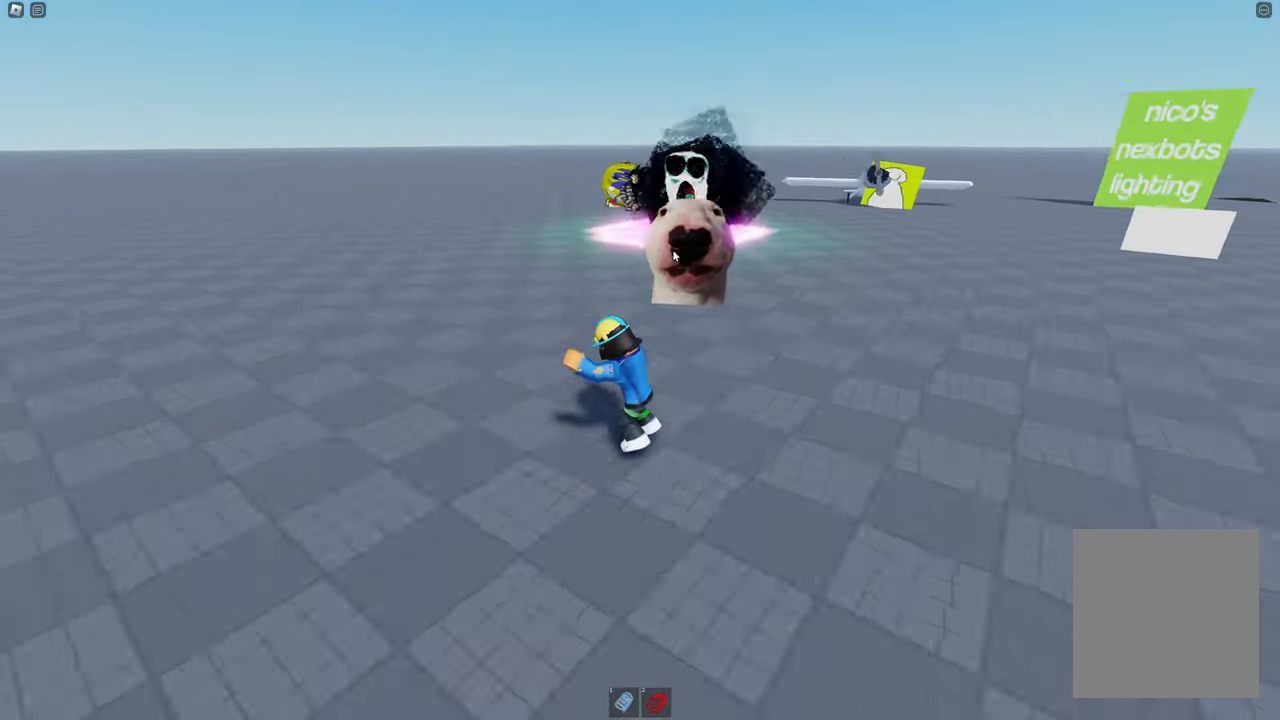
{"keys": ["a"], "events": [[500, "w", "up"]]}
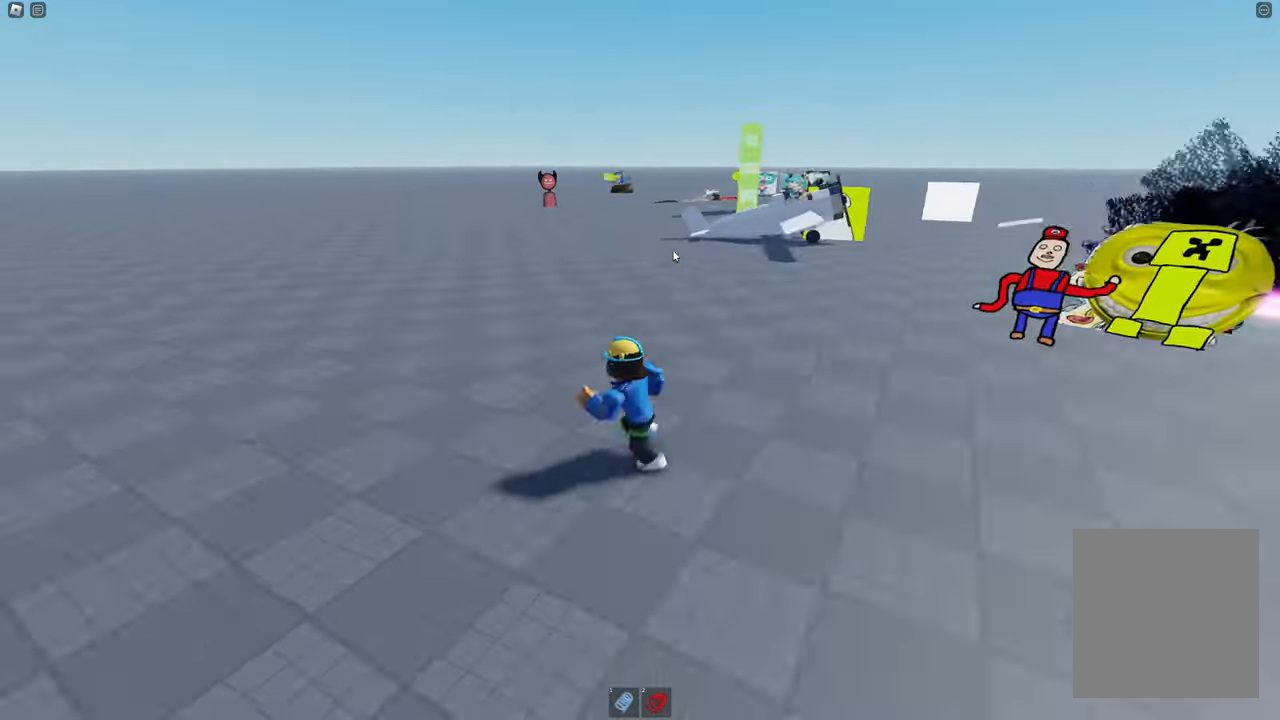
{"keys": ["a", "w"], "events": [[333, "w", "down"]]}
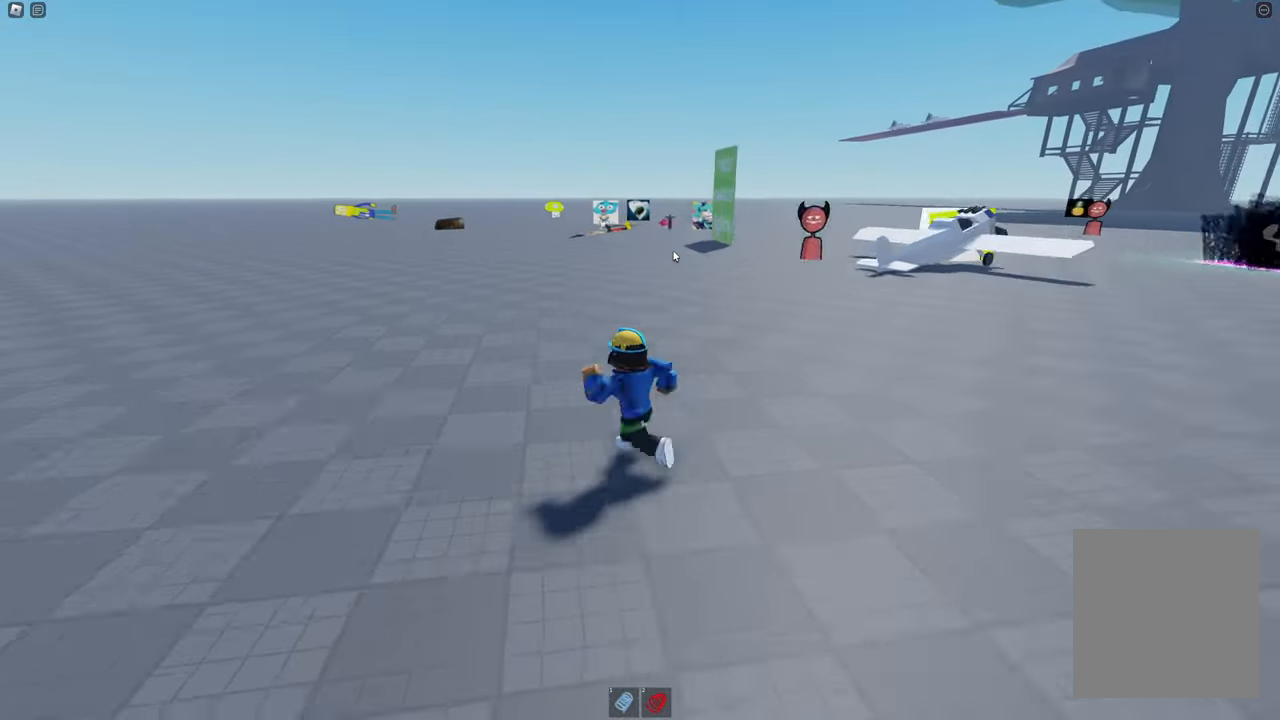
{"keys": ["a", "w"], "events": [[17, "w", "up"], [217, "w", "down"]]}
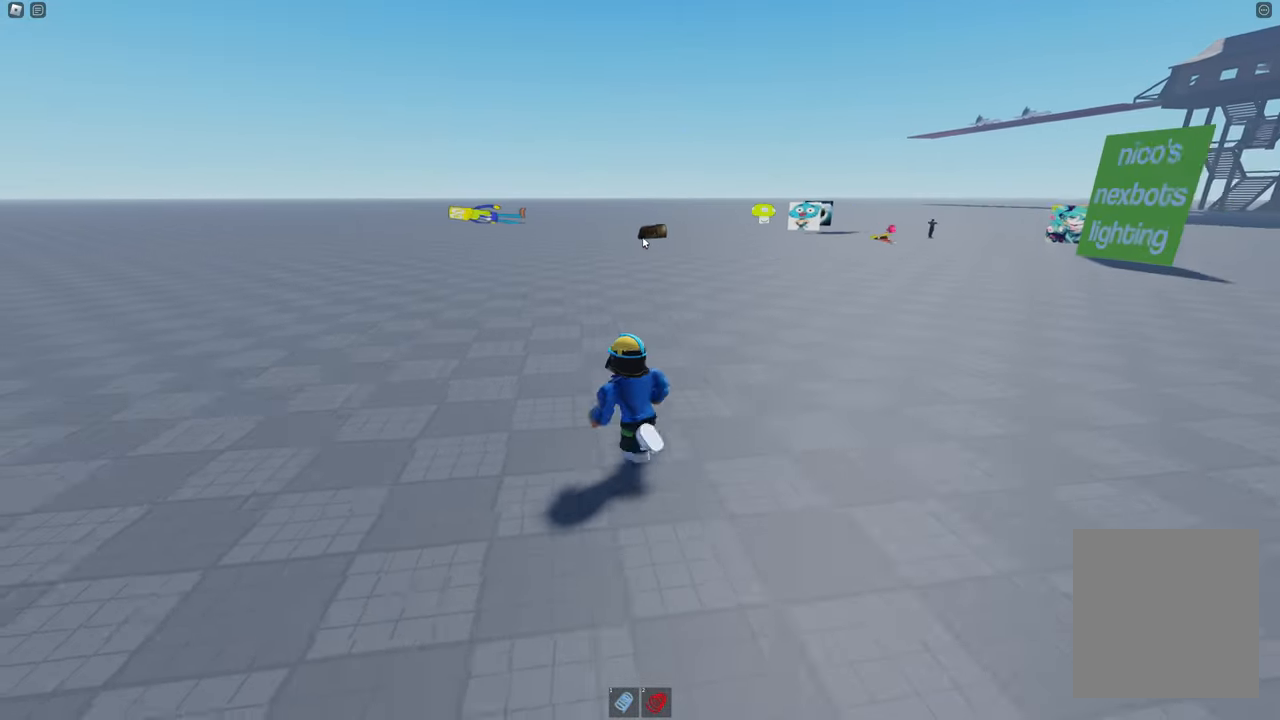
{"keys": ["w"], "events": [[167, "a", "up"]]}
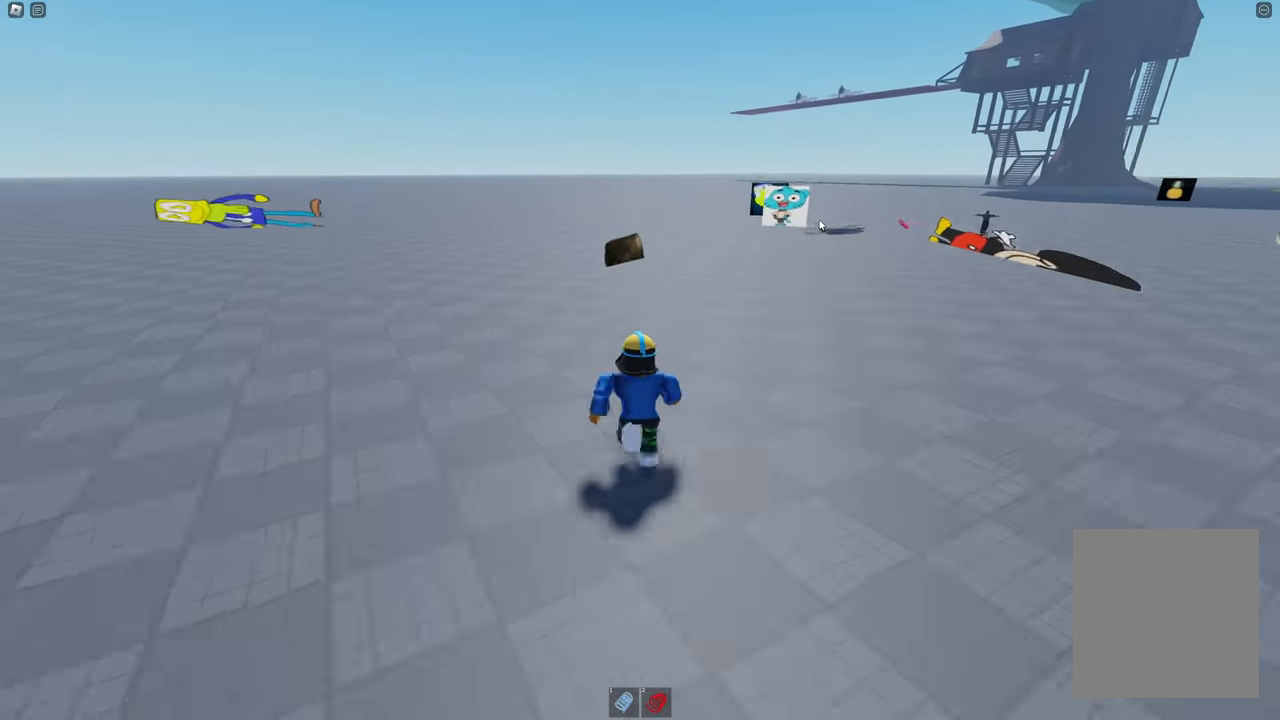
{"keys": ["w"], "events": [[50, "a", "down"], [50, "space", "down"], [250, "space", "up"], [433, "a", "up"]]}
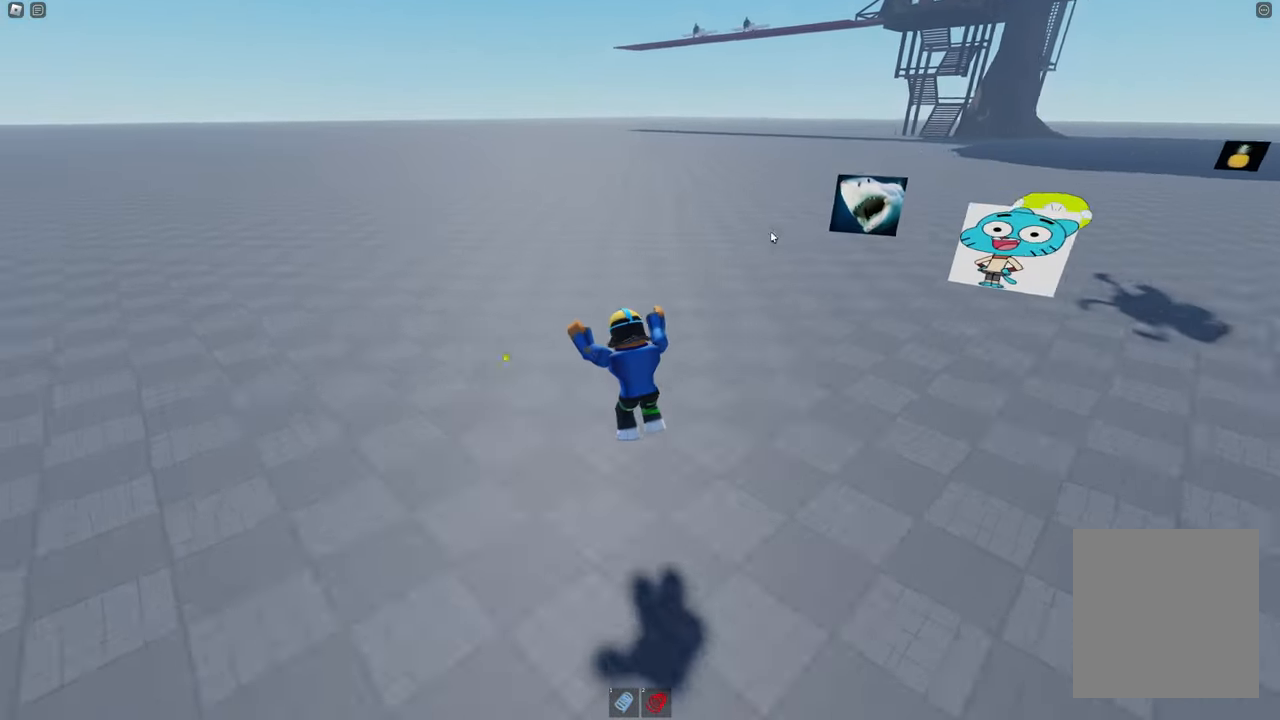
{"keys": ["d", "w"], "events": [[167, "a", "down"], [233, "a", "up"], [233, "d", "down"]]}
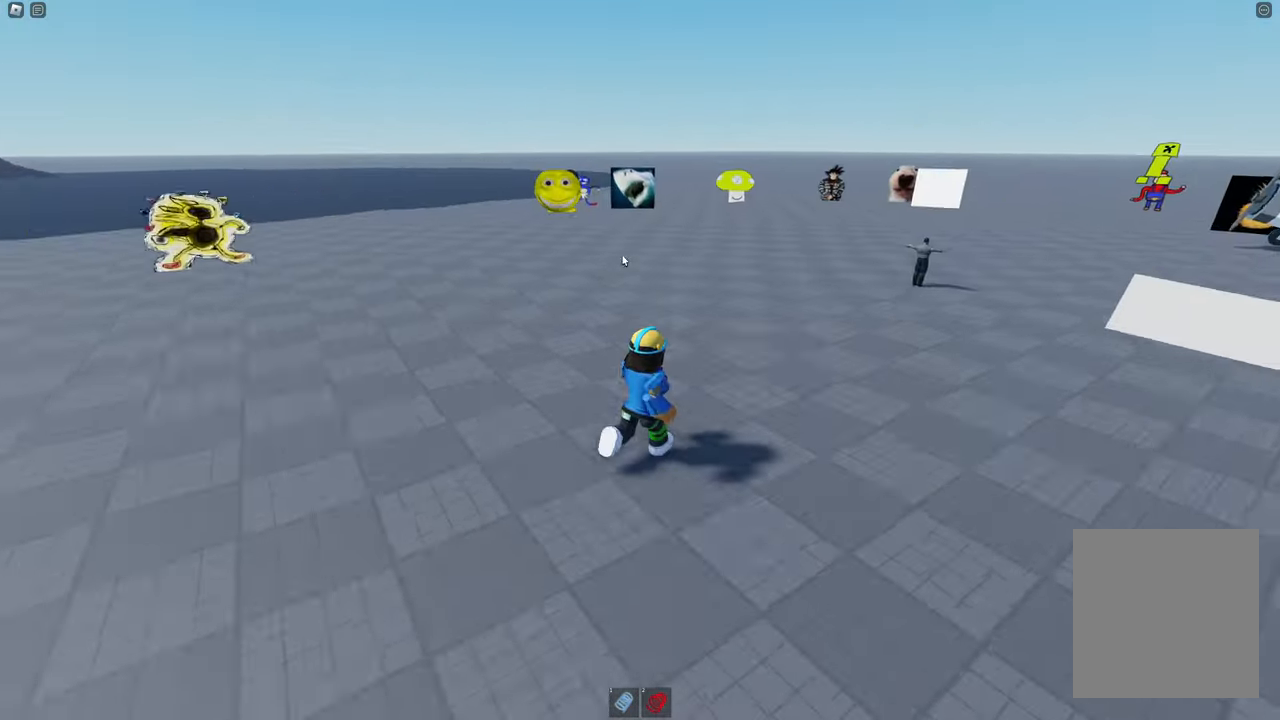
{"keys": [], "events": [[183, "w", "up"], [233, "d", "up"]]}
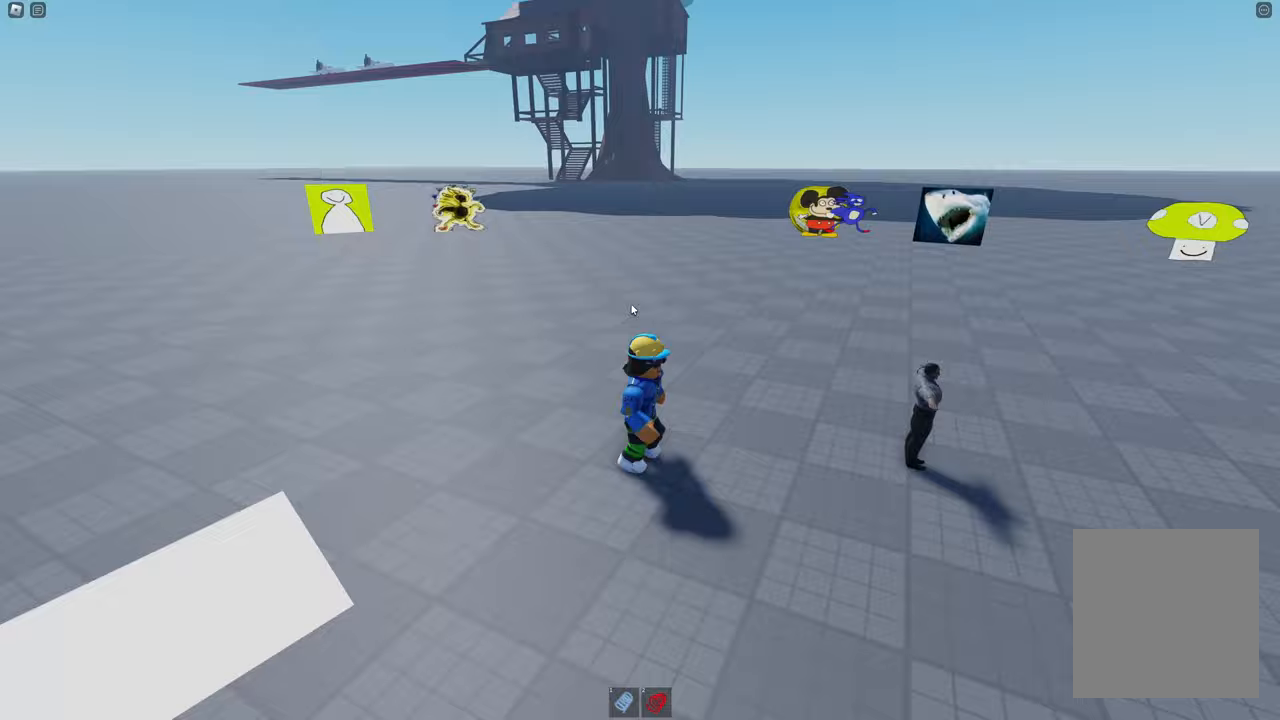
{"keys": [], "events": [[200, "d", "down"], [283, "d", "up"]]}
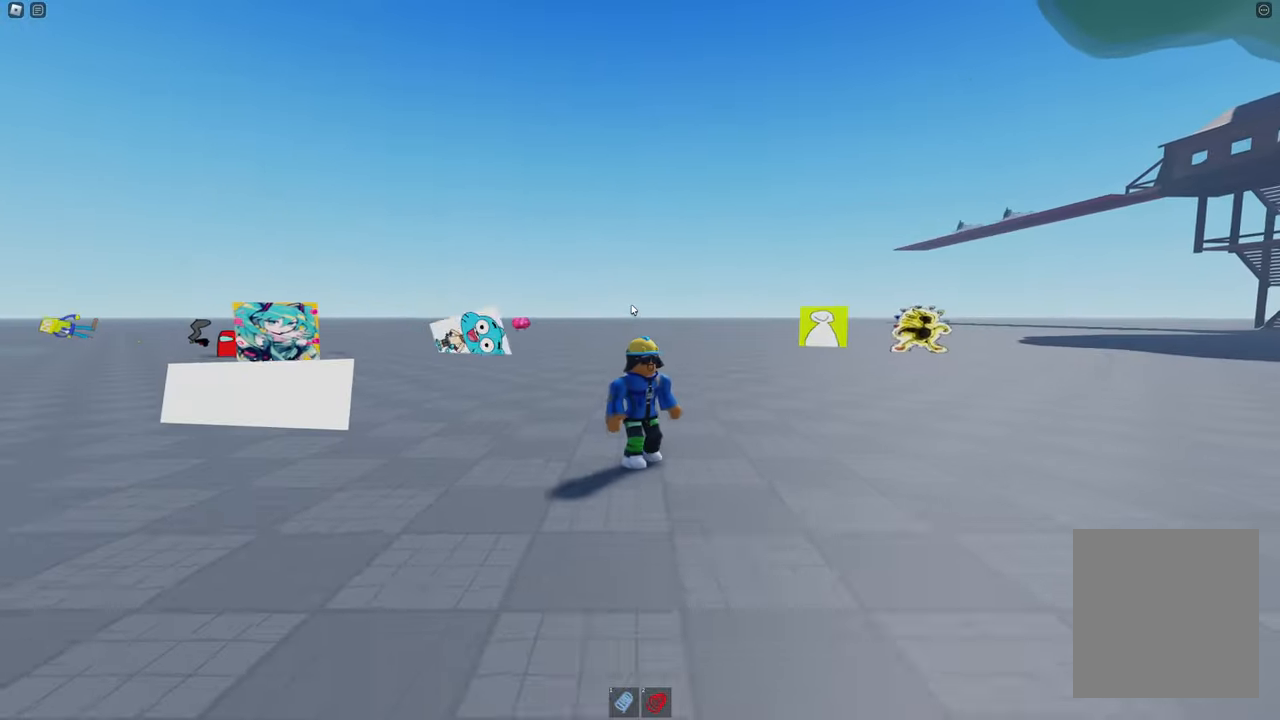
{"keys": [], "events": [[200, "s", "down"], [250, "s", "up"]]}
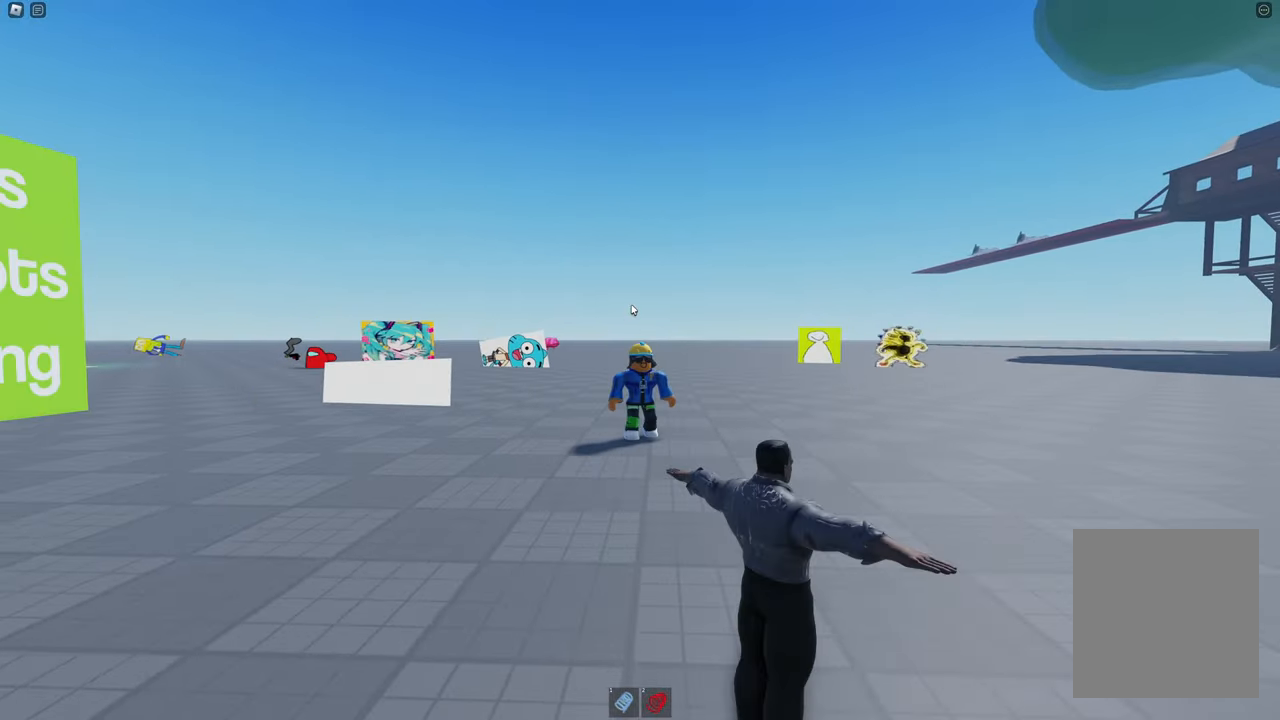
{"keys": [], "events": [[133, "s", "down"], [233, "s", "up"]]}
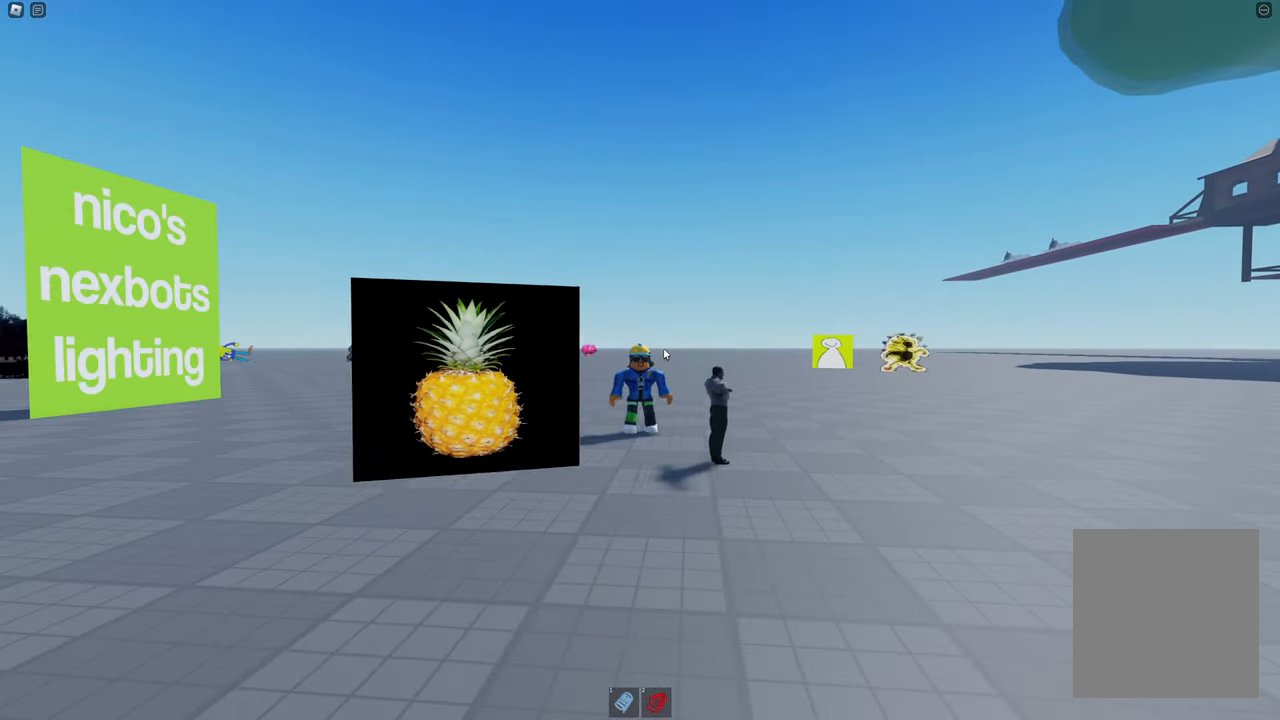
{"keys": ["s"], "events": [[50, "s", "down"], [250, "d", "down"], [383, "d", "up"]]}
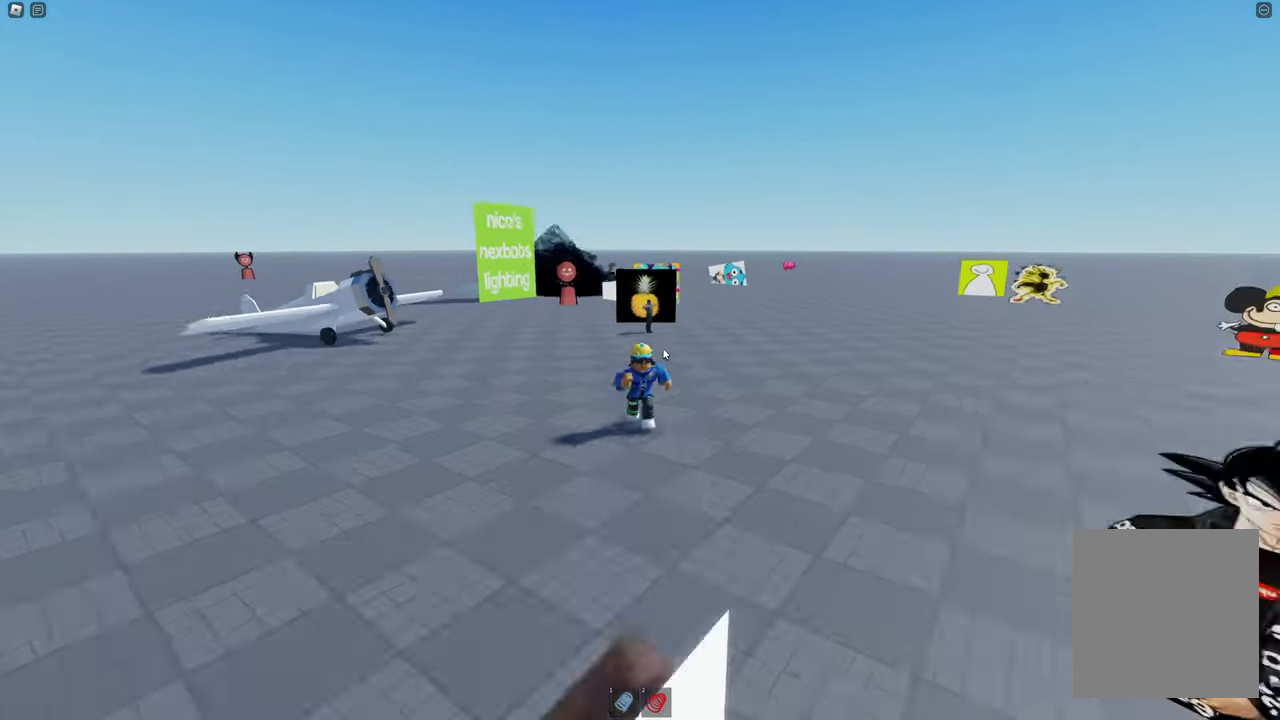
{"keys": ["a", "s"], "events": [[133, "a", "down"]]}